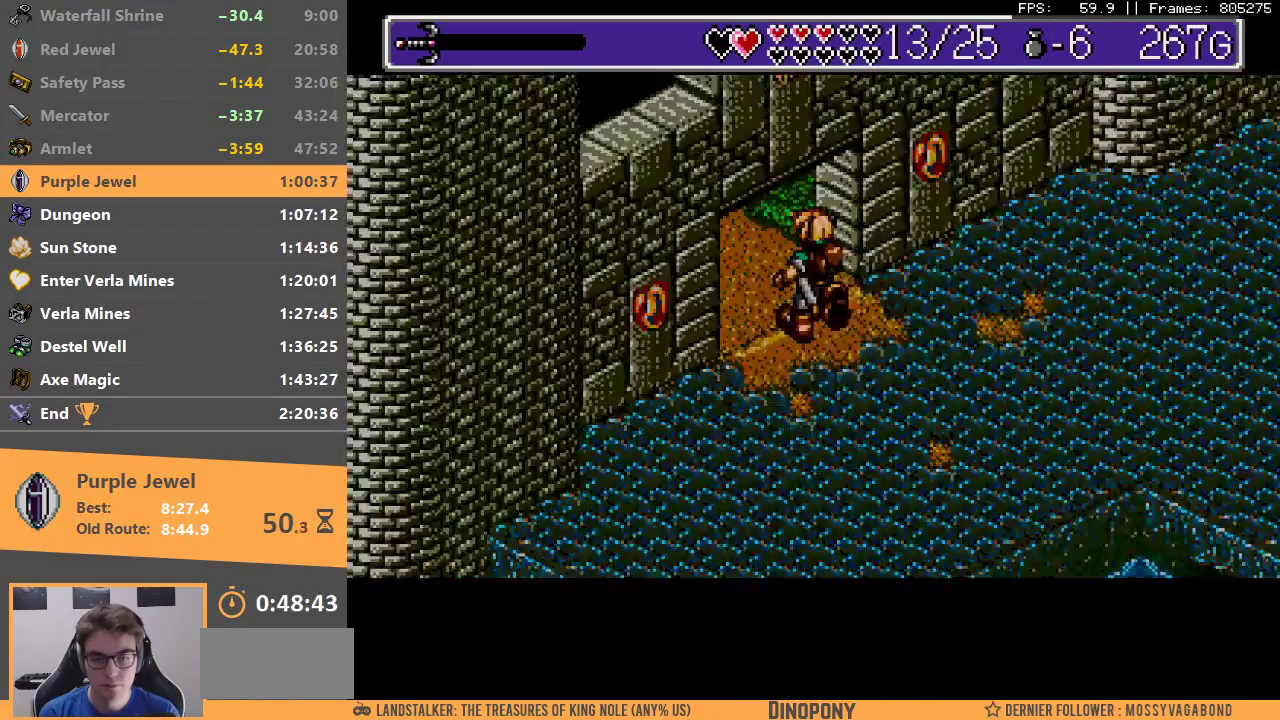
Gameplay with a controller; each line is a JSON object with the inputs held at the frame after it. "events" lists button and stick changes between this image and that frame as [ms after this image, input, new state], when the widget could be followed in between. Not read: DPAD_LEFT DPAD_RIGHT DPAD_UP L3 R3.
{"buttons": ["B"], "events": [[150, "B", "down"], [400, "B", "up"], [450, "B", "down"]]}
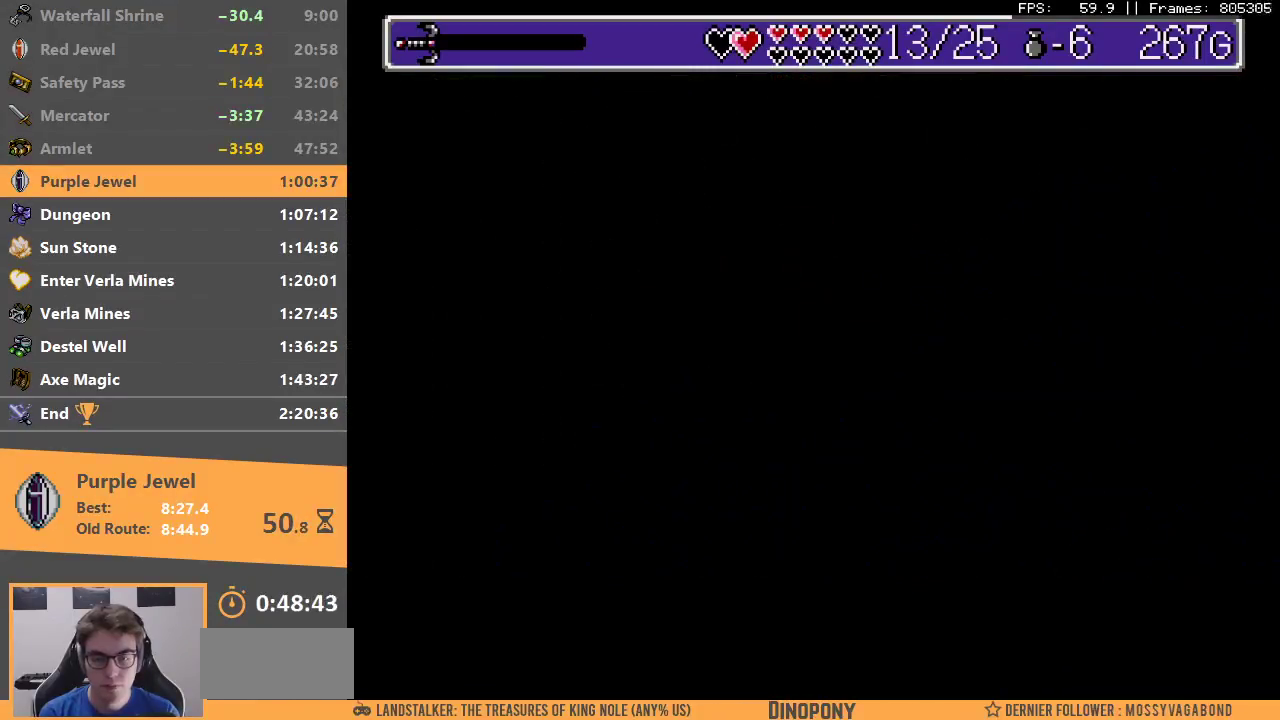
{"buttons": [], "events": [[50, "B", "up"], [100, "B", "down"], [183, "B", "up"]]}
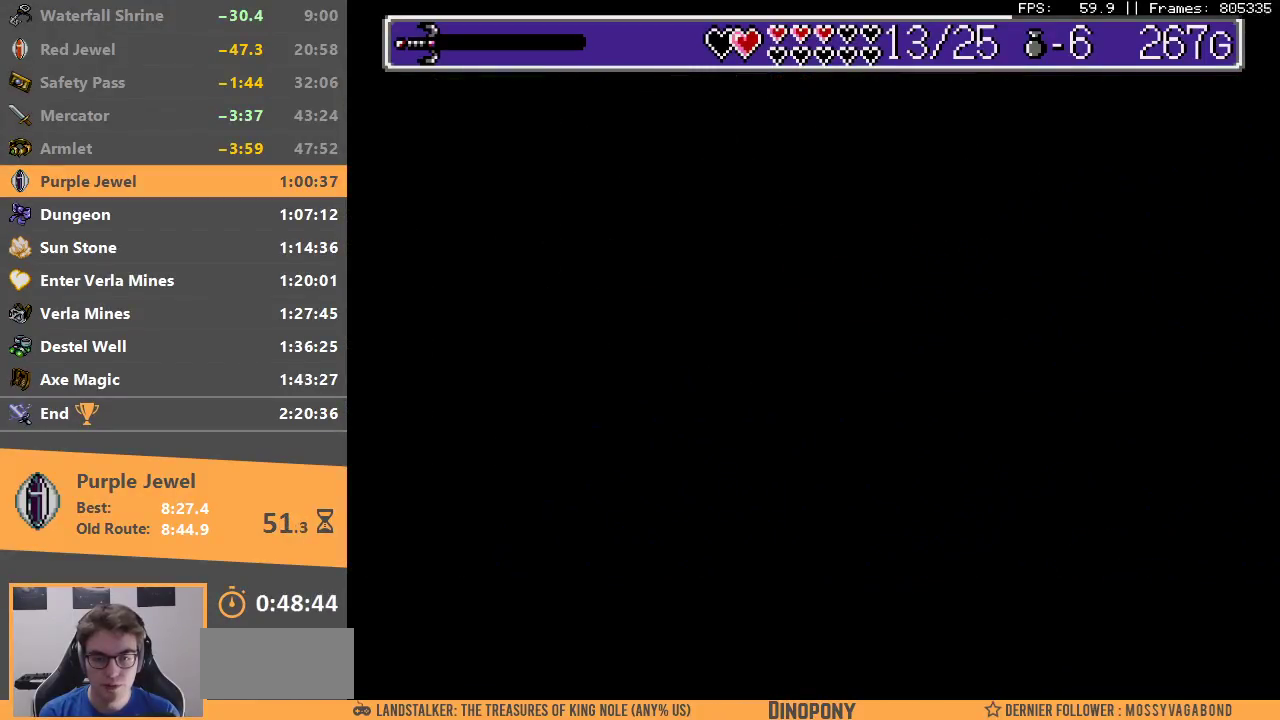
{"buttons": [], "events": []}
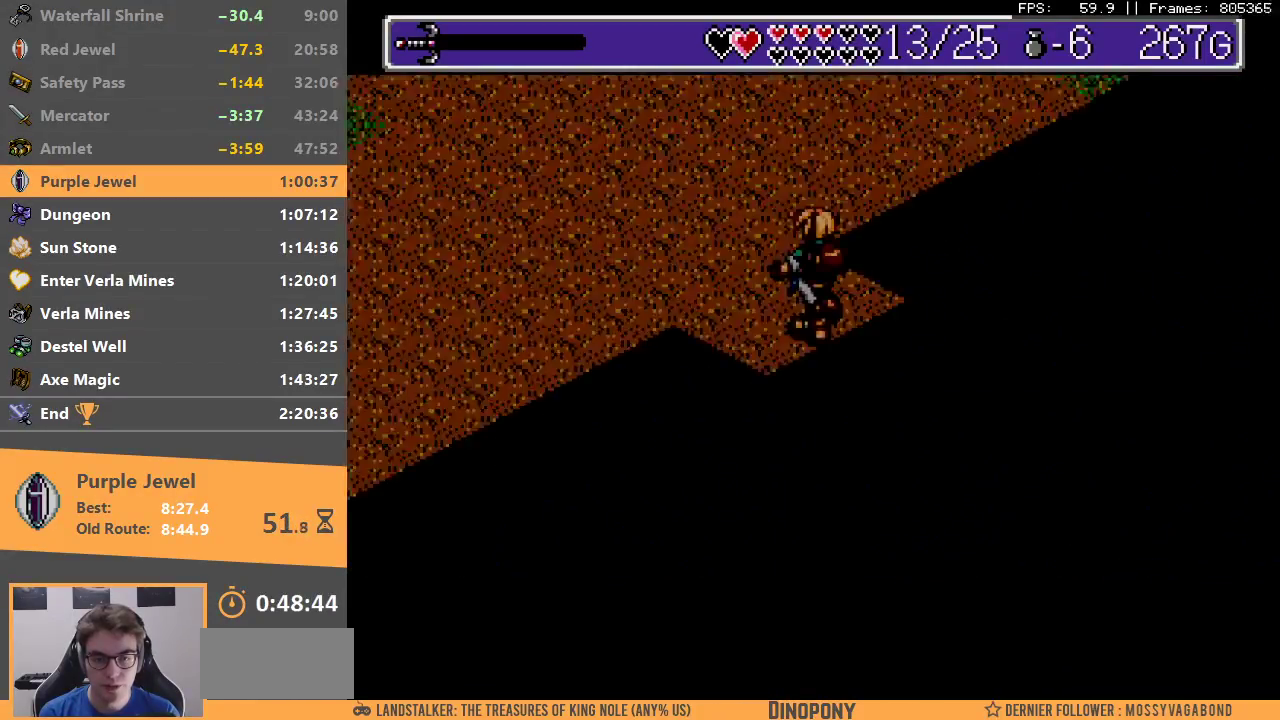
{"buttons": [], "events": []}
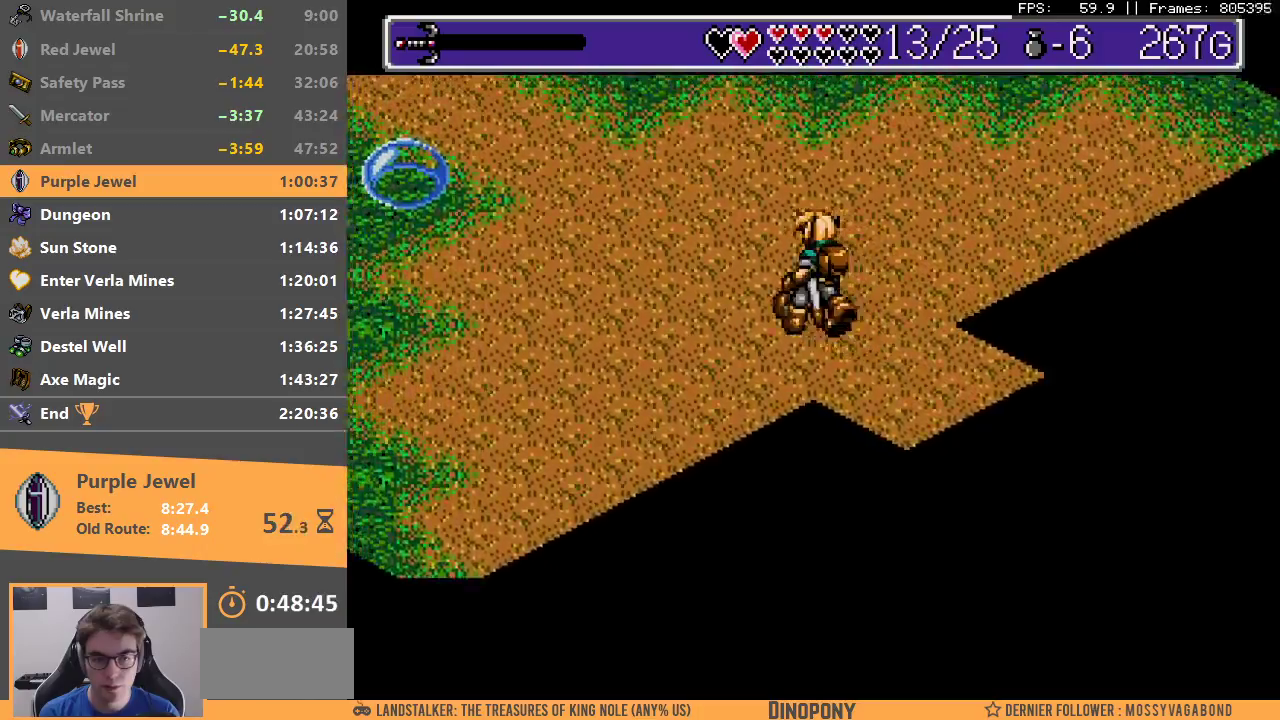
{"buttons": [], "events": []}
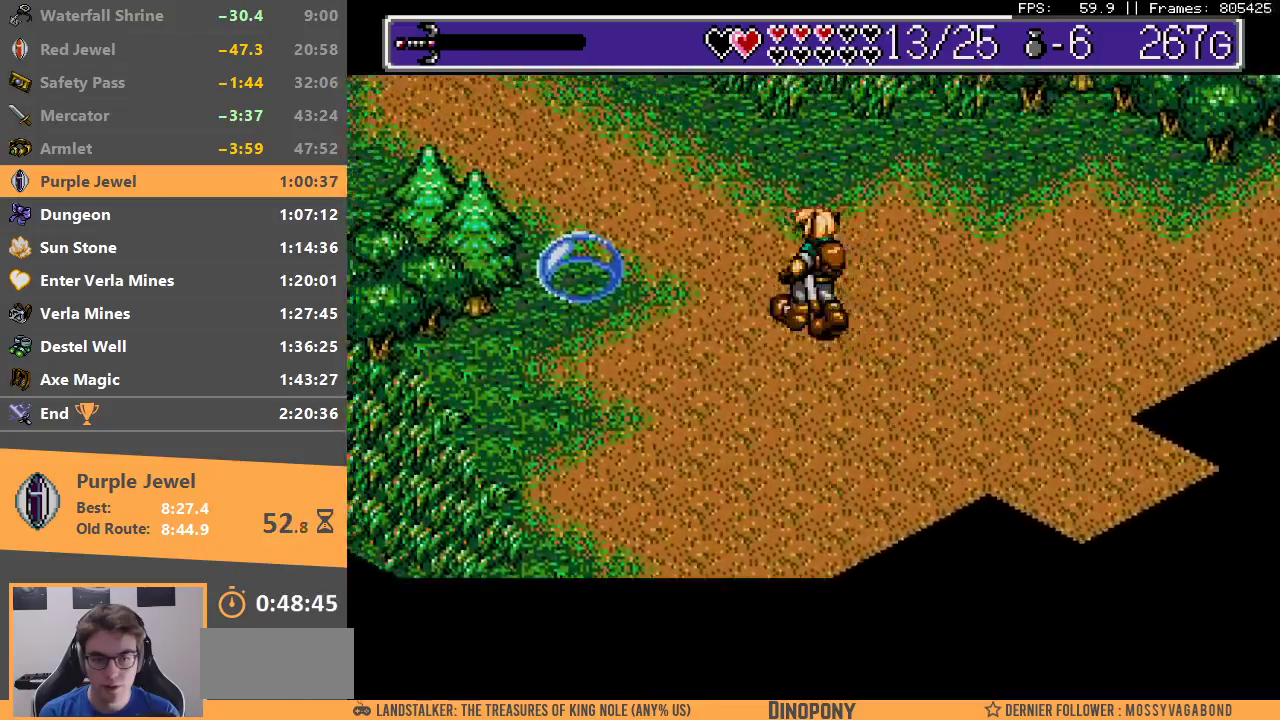
{"buttons": [], "events": [[200, "A", "down"], [250, "B", "down"], [367, "A", "up"], [433, "B", "up"]]}
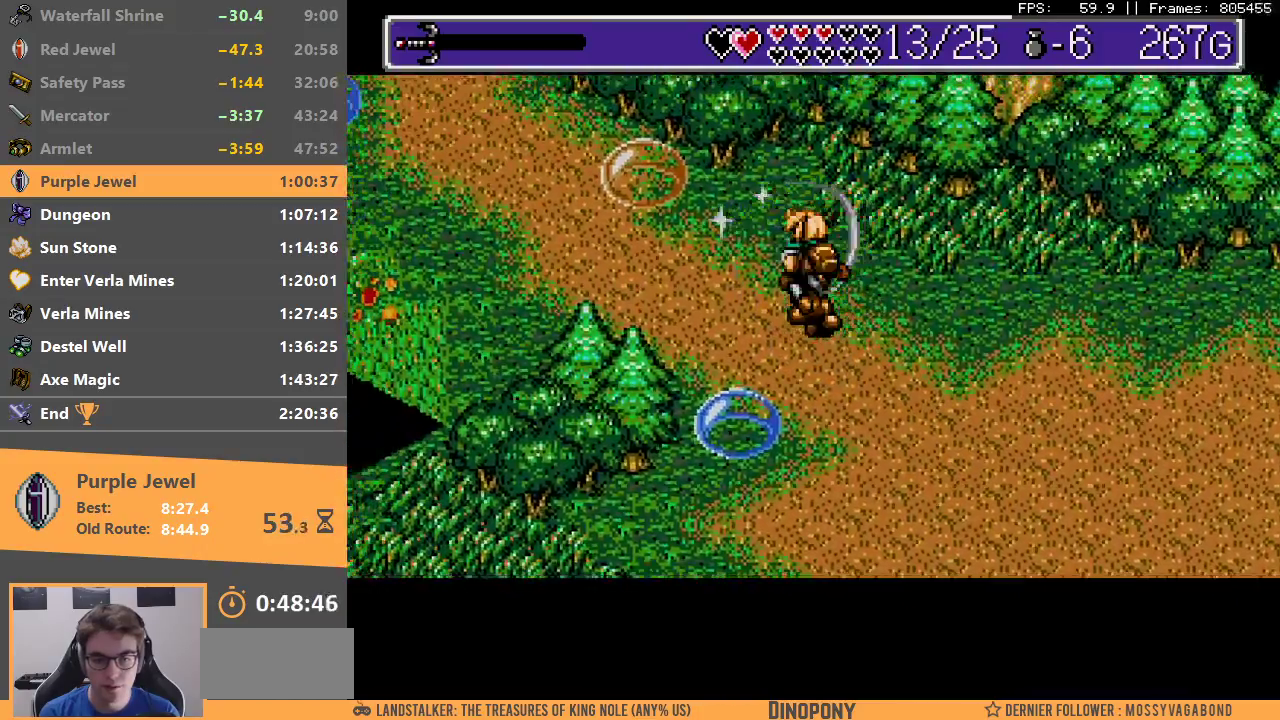
{"buttons": [], "events": []}
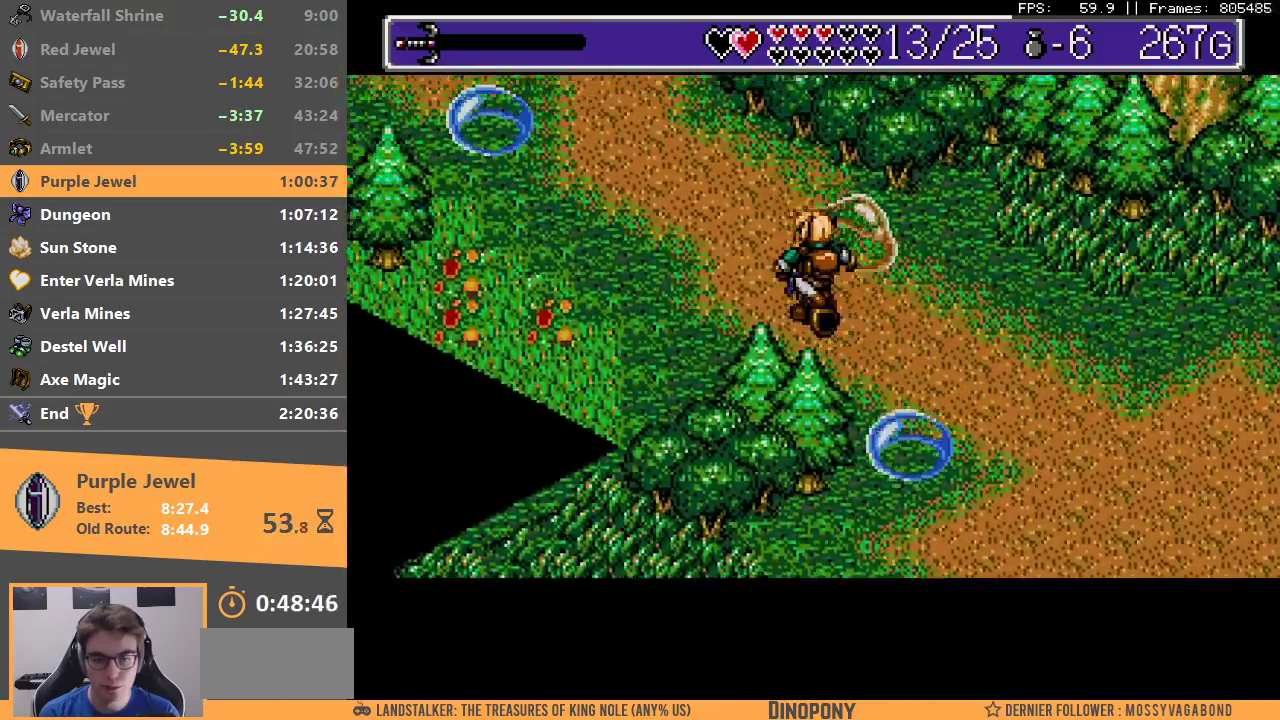
{"buttons": [], "events": []}
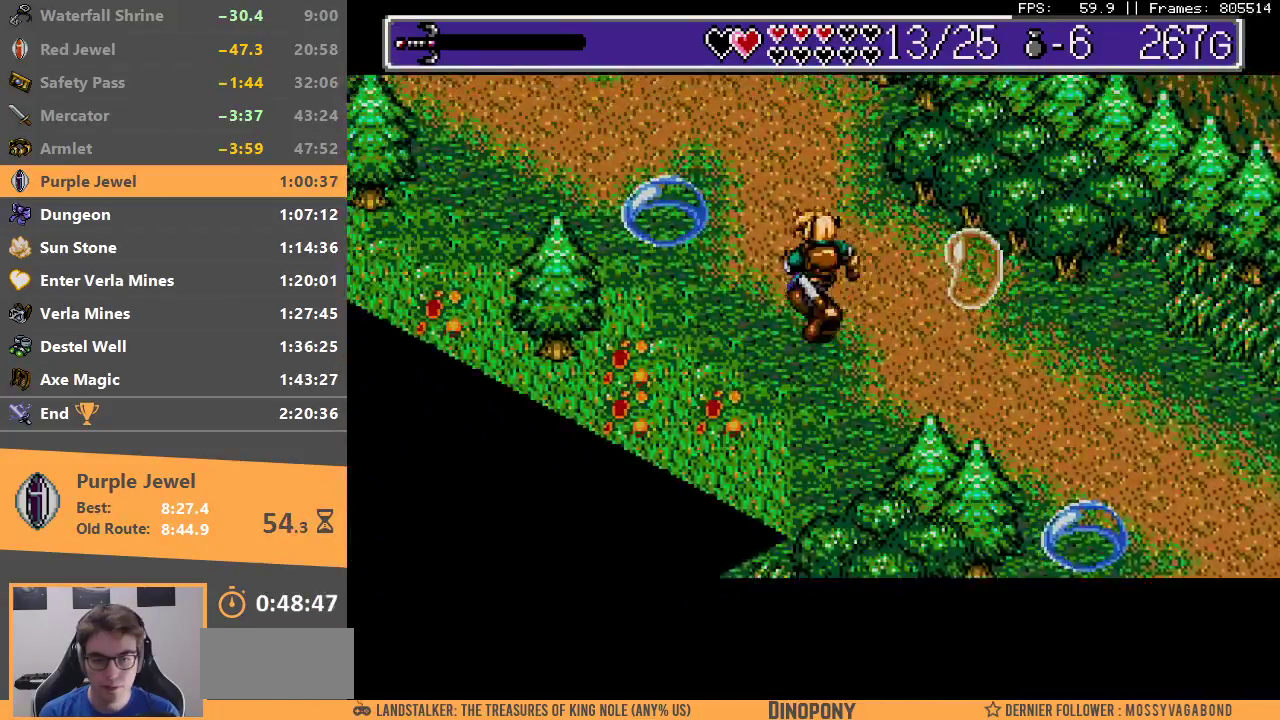
{"buttons": [], "events": [[67, "A", "down"], [117, "B", "down"], [250, "A", "up"], [283, "B", "up"]]}
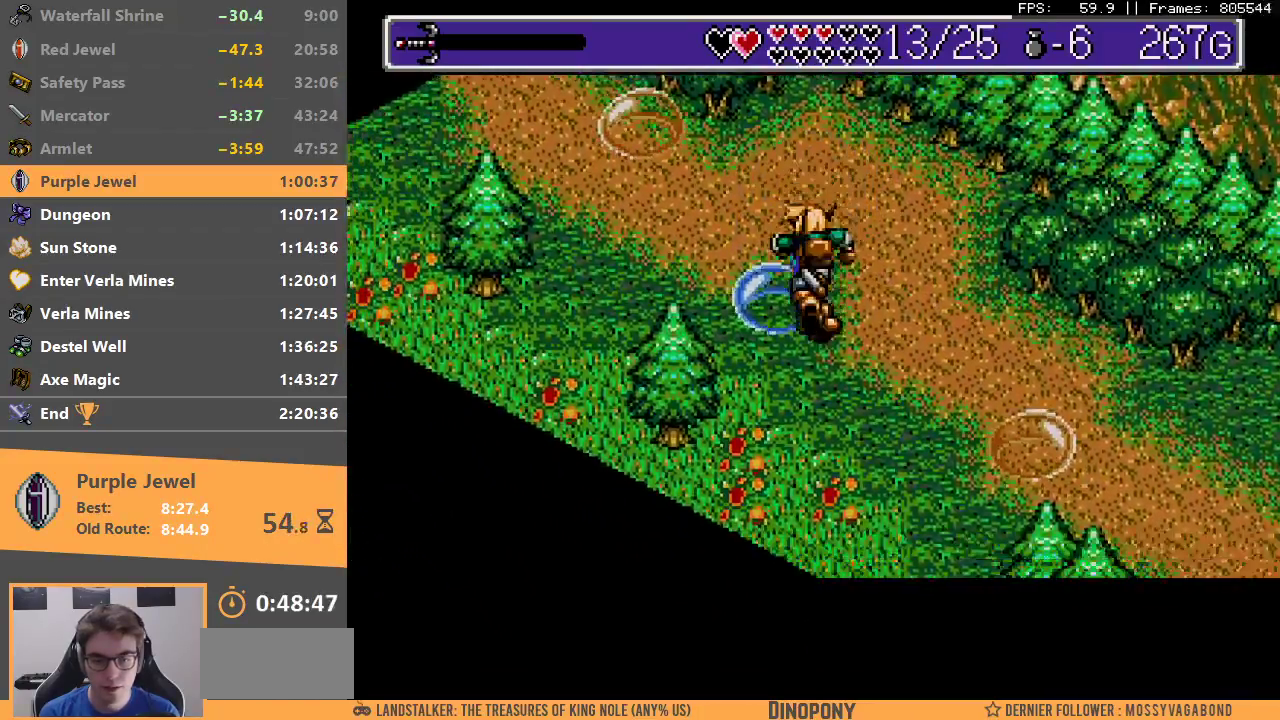
{"buttons": ["A"], "events": [[50, "A", "down"], [133, "B", "down"], [200, "A", "up"], [233, "B", "up"], [433, "A", "down"]]}
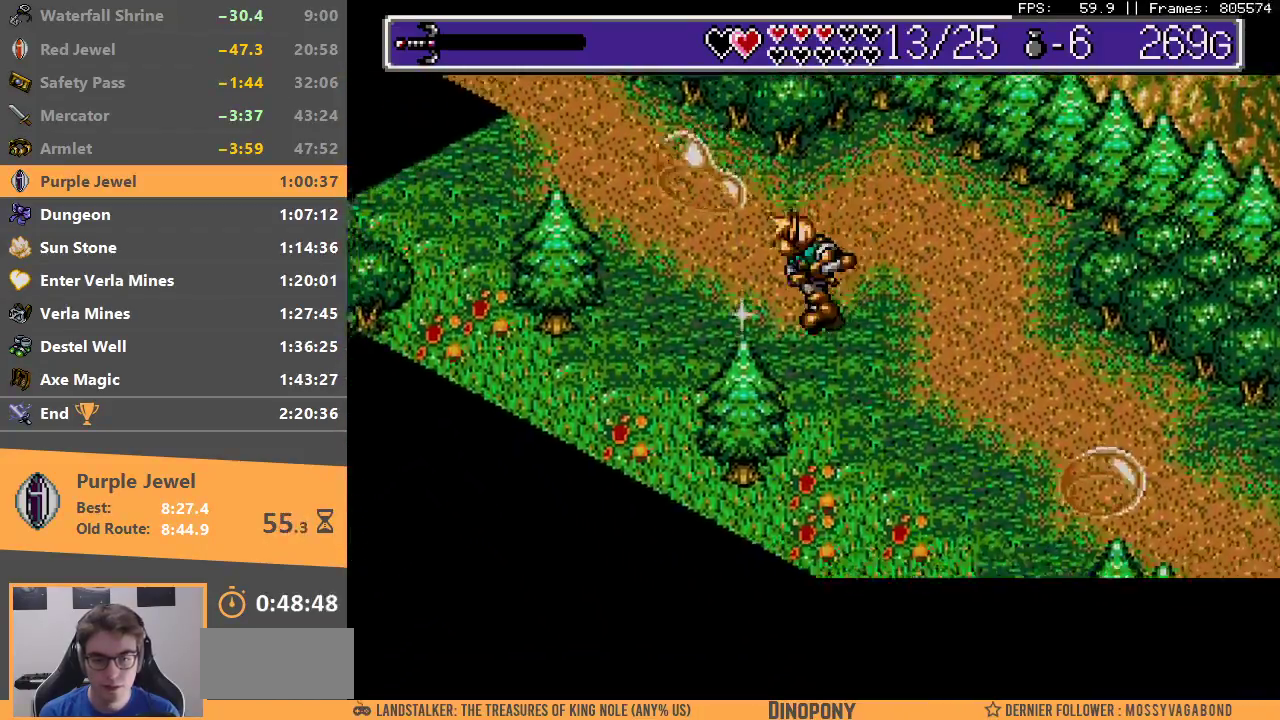
{"buttons": [], "events": [[17, "B", "down"], [150, "A", "up"], [150, "B", "up"]]}